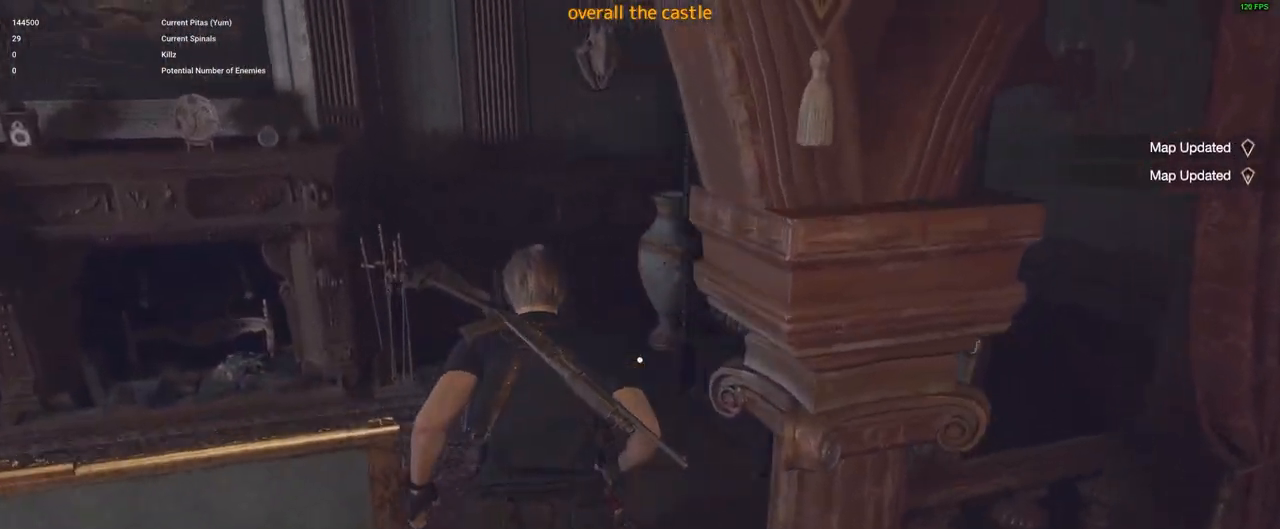
Gameplay with keyboard and mouse; each line is a JSON object with the keys and mouse buttons held at the frame after it. "events" lists presses ("down") and releases ("up") of "1", "2", "3", "4", "5", "a", "alt", "c", "caps_lock", "ctrl", "d", "e", "f", "g", "q", "r", "s", "shift", "space", "t", "tab", "v", "w", "x", "z", "mouse_left", "mouse_wheel" and "mouse_right" between this image and that frame as [ms after this image, input, new state], when the widget could be followed in between. "mouse_left", "mouse_wheel", "mouse_right" = the "left", "wheel", "right" buttons of the "mouse" list. No other keys are recorded. "wheel" means that the mouse wheel is clicked or scrolled. Not read: mouse_move.
{"keys": ["shift", "w"], "mouse": [], "events": []}
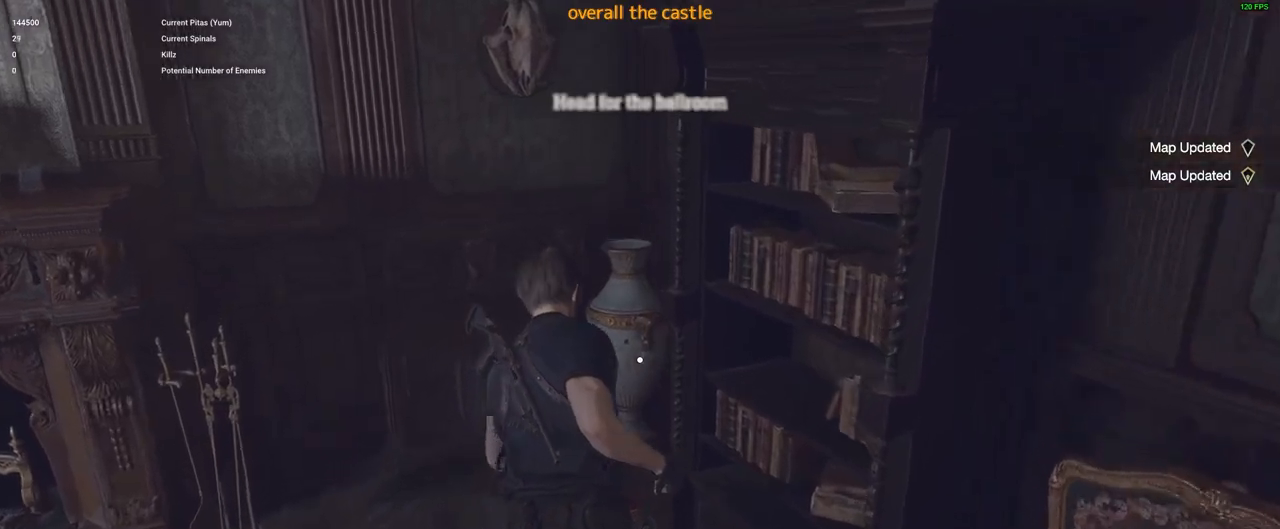
{"keys": ["shift", "w"], "mouse": [], "events": [[50, "space", "down"], [100, "mouse_left", "down"], [383, "mouse_left", "up"], [483, "space", "up"]]}
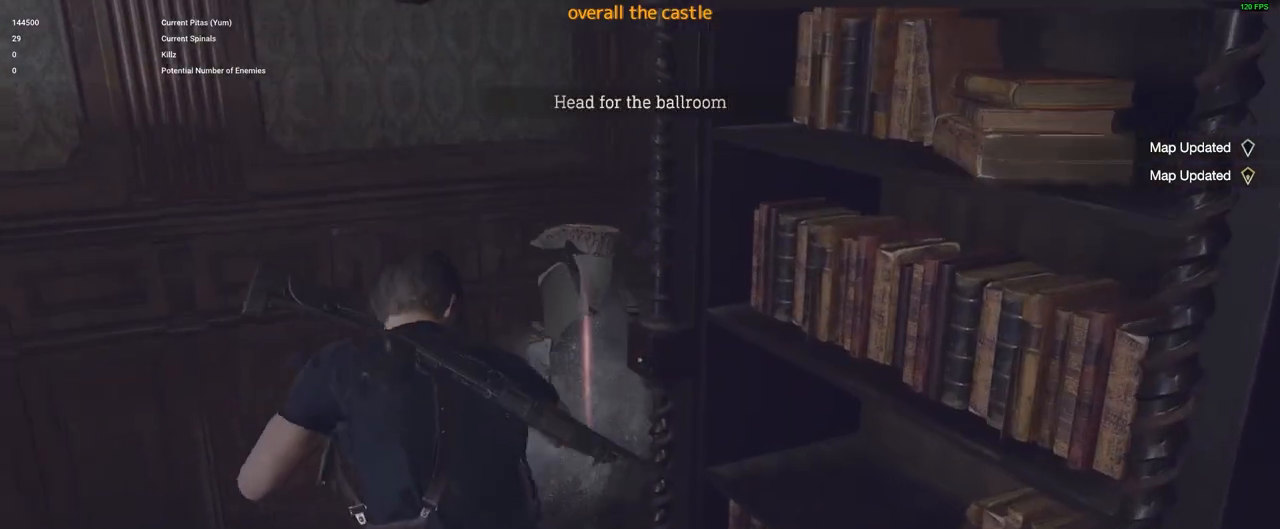
{"keys": [], "mouse": [], "events": [[67, "shift", "up"], [200, "w", "up"], [400, "f", "down"], [483, "f", "up"]]}
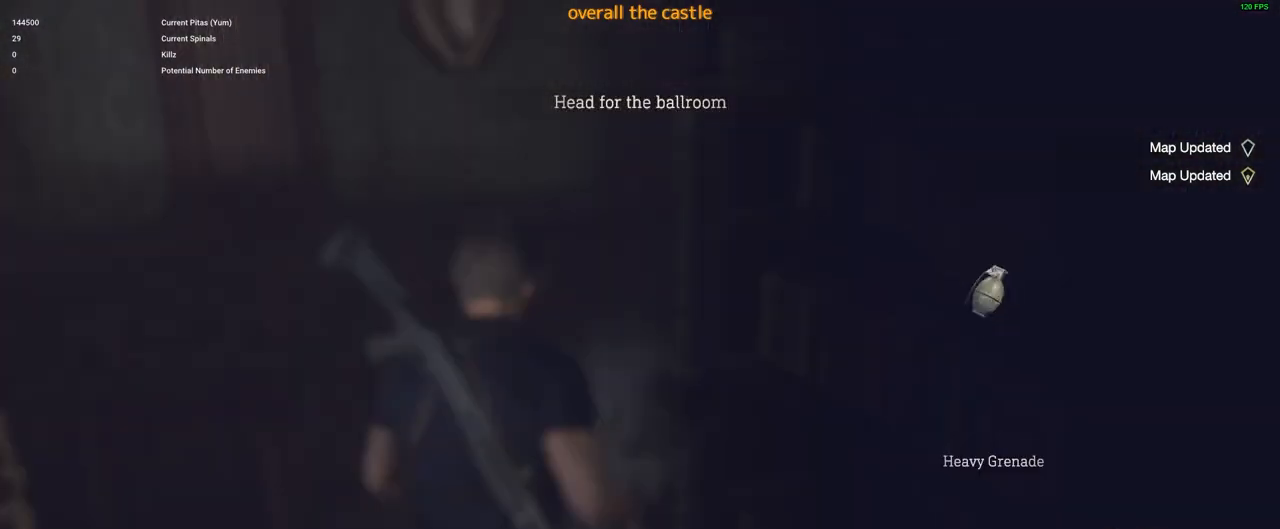
{"keys": [], "mouse": [], "events": [[83, "a", "down"], [233, "w", "down"], [267, "a", "up"], [267, "w", "up"]]}
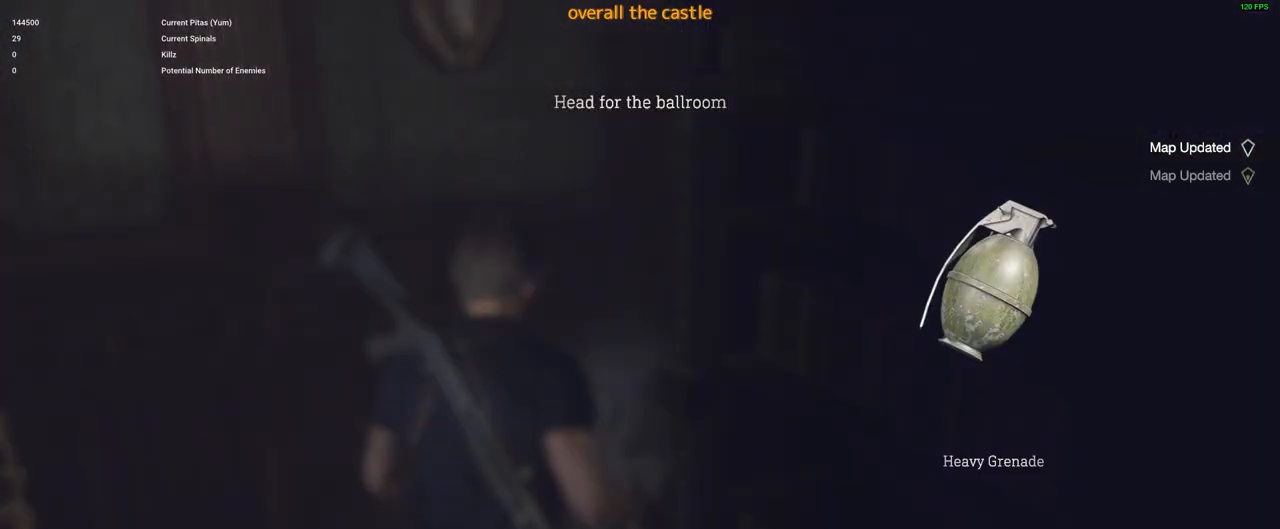
{"keys": [], "mouse": [], "events": [[383, "f", "down"], [483, "f", "up"]]}
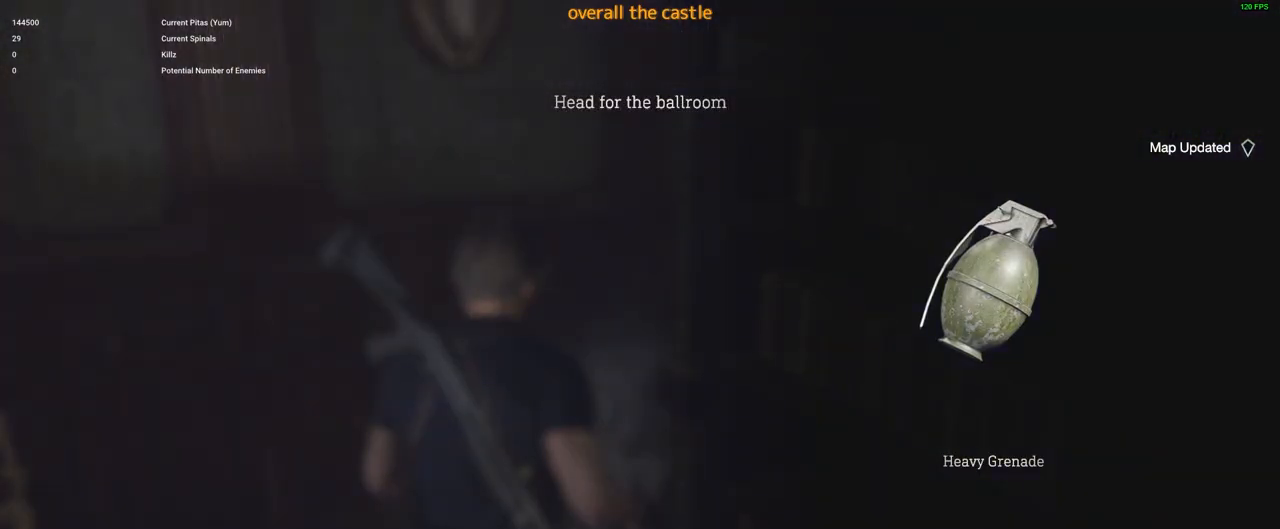
{"keys": ["w"], "mouse": [], "events": [[67, "f", "down"], [167, "f", "up"], [483, "w", "down"]]}
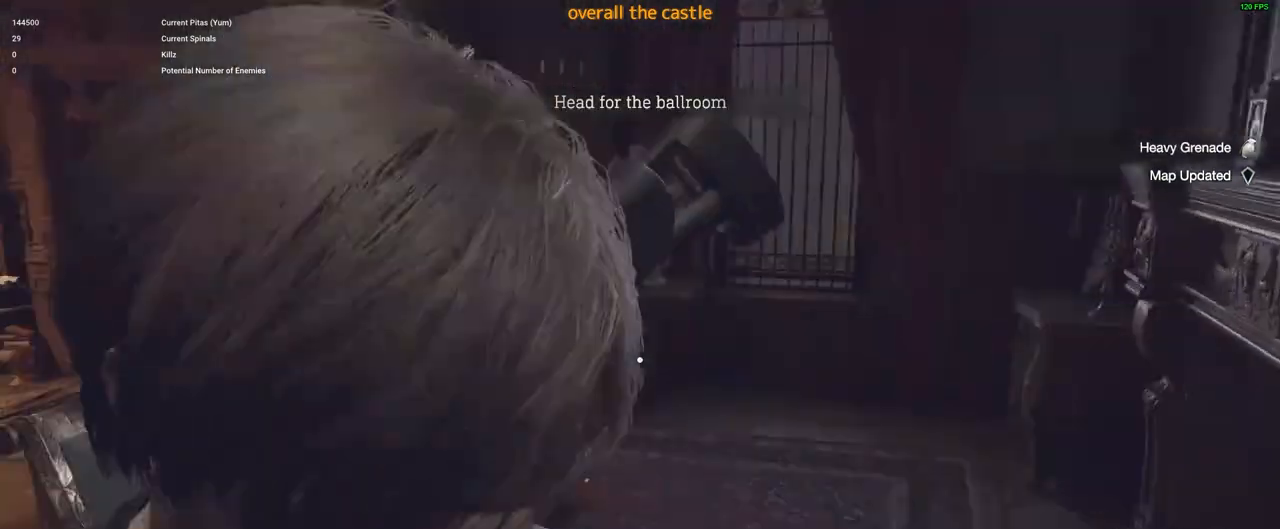
{"keys": ["d", "w"], "mouse": [], "events": [[367, "d", "down"]]}
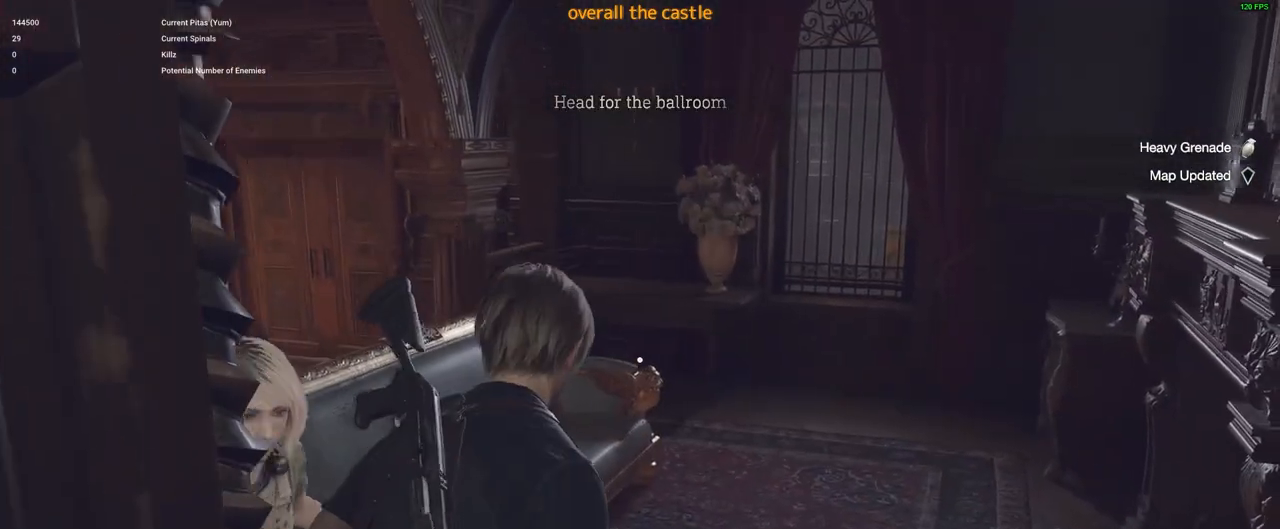
{"keys": ["d", "shift", "w"], "mouse": [], "events": [[100, "shift", "down"], [150, "d", "up"], [467, "d", "down"]]}
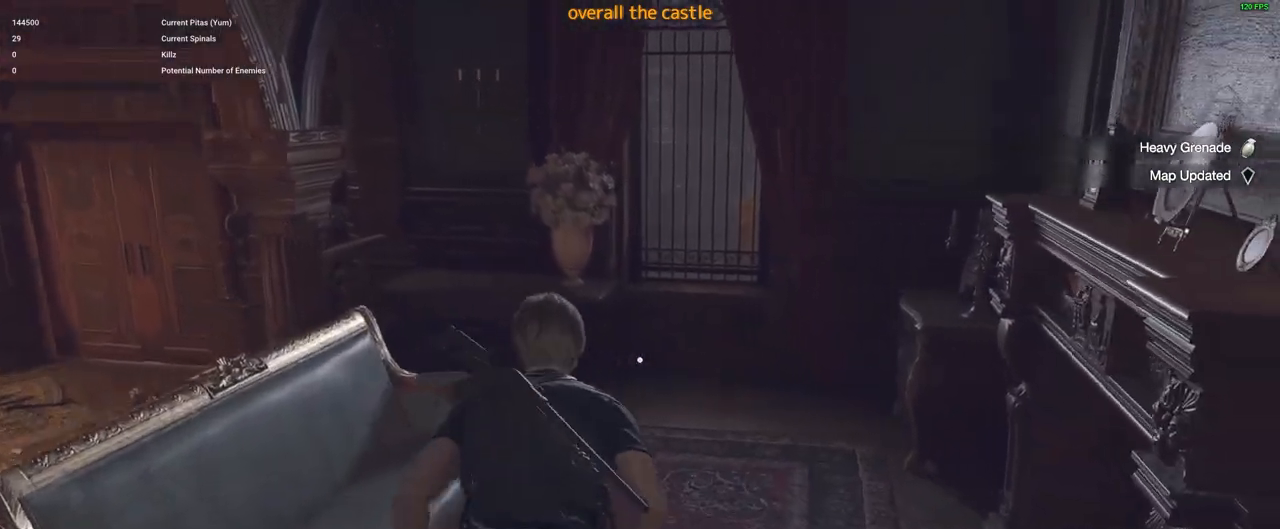
{"keys": ["shift", "w"], "mouse": [], "events": [[350, "d", "up"]]}
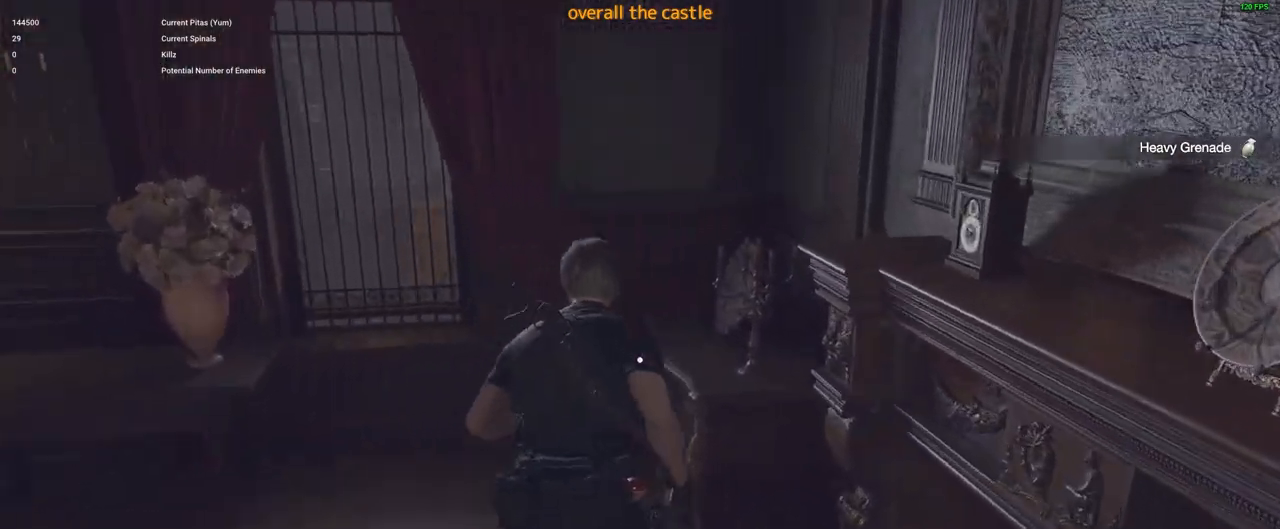
{"keys": ["a", "shift", "w"], "mouse": [], "events": [[133, "a", "down"]]}
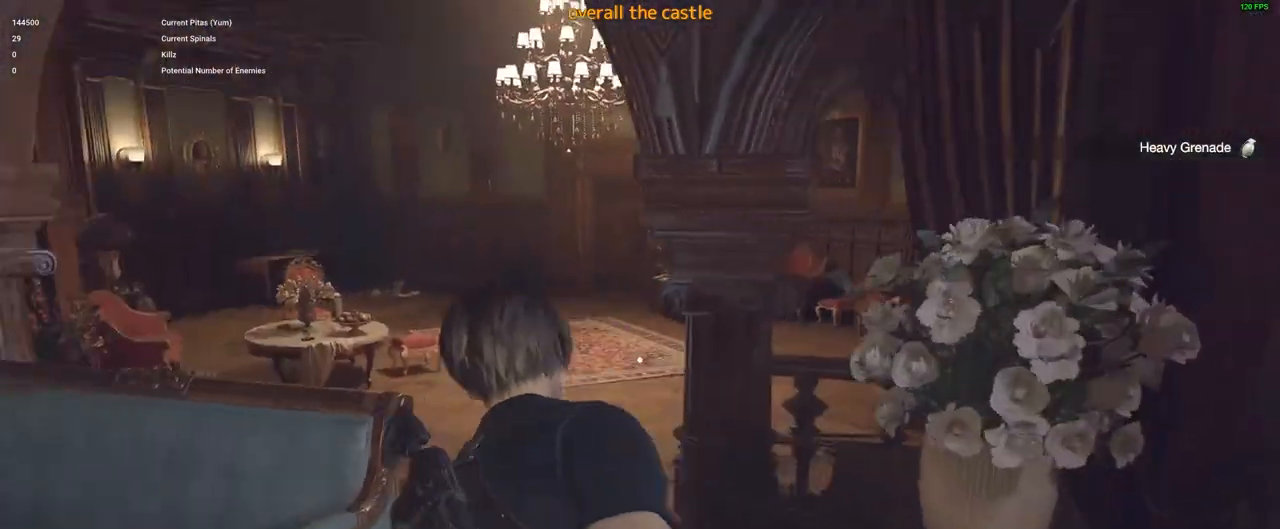
{"keys": ["w"], "mouse": [], "events": [[50, "a", "up"], [50, "mouse_left", "down"], [333, "mouse_left", "up"], [483, "shift", "up"]]}
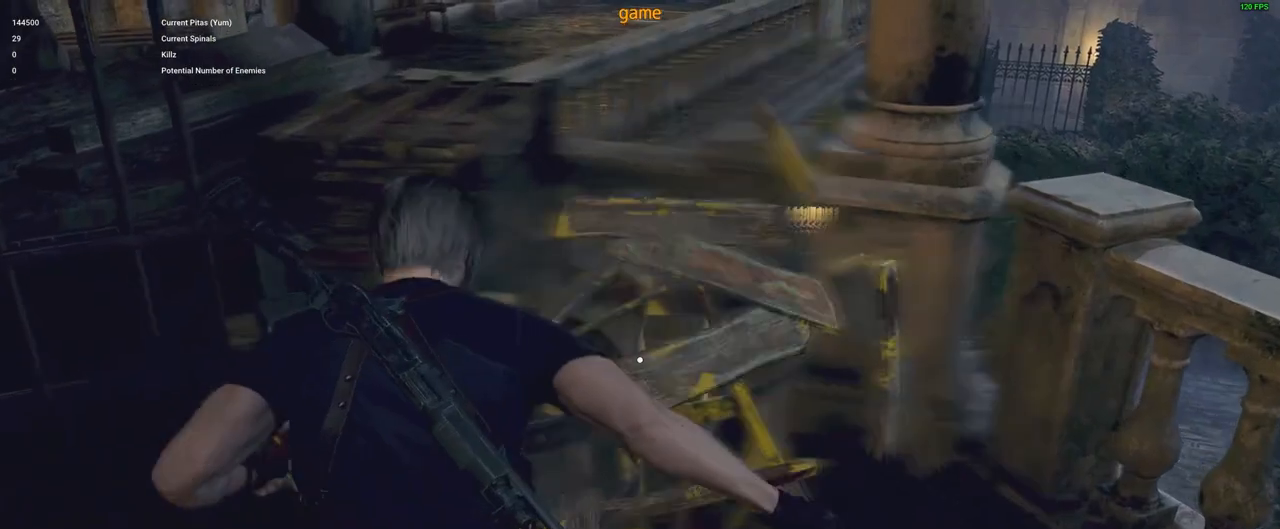
{"keys": ["f"], "mouse": [], "events": [[450, "f", "down"], [500, "w", "up"]]}
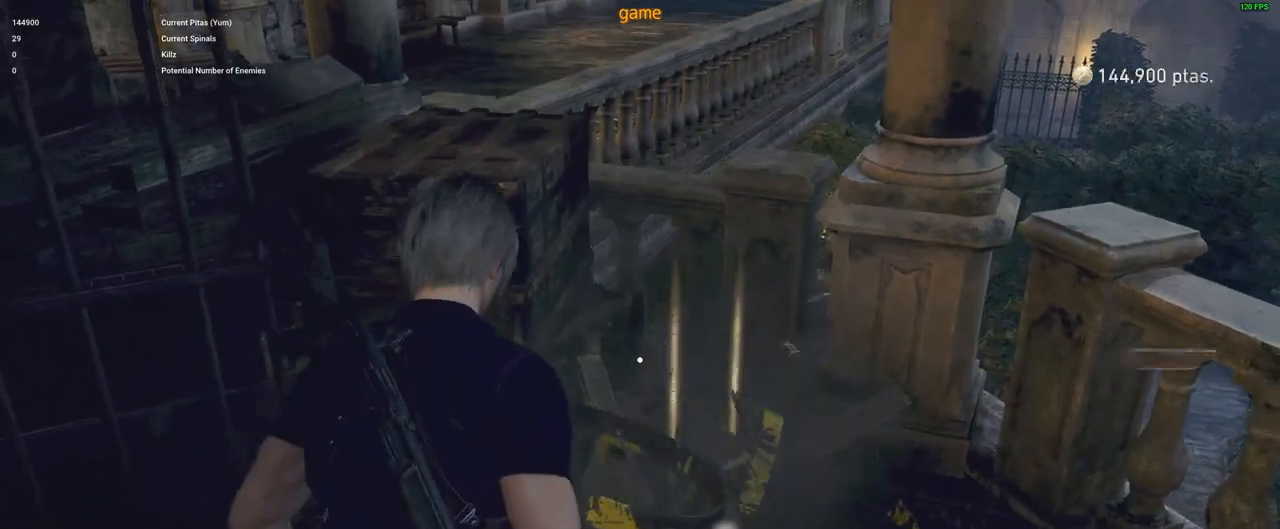
{"keys": ["s"], "mouse": [], "events": [[50, "f", "up"], [133, "f", "down"], [133, "s", "down"], [183, "f", "up"], [417, "f", "down"], [467, "f", "up"]]}
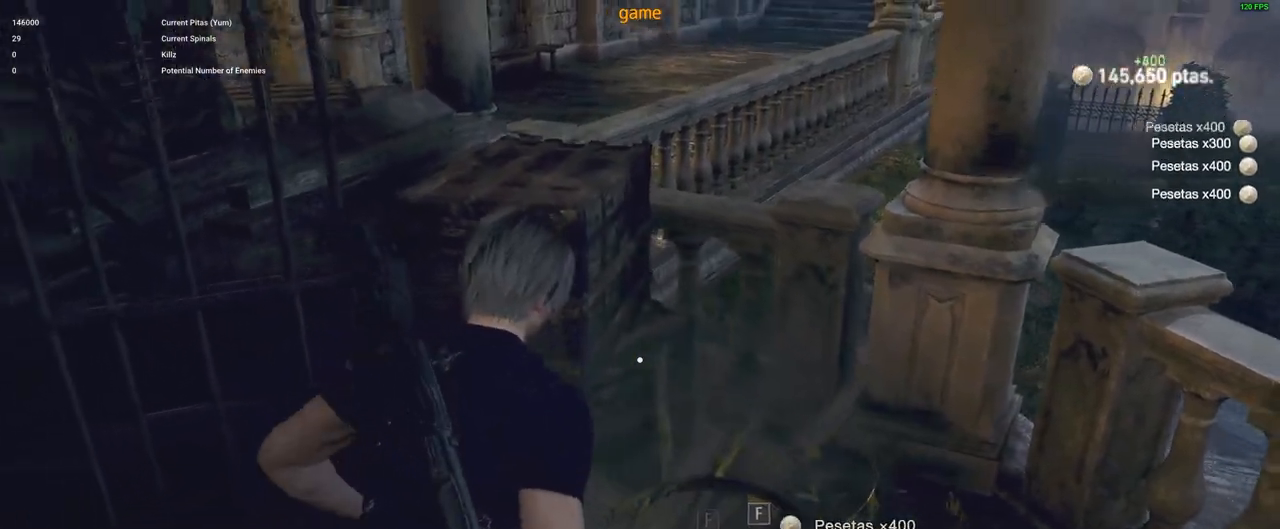
{"keys": ["a", "shift", "w"], "mouse": [], "events": [[50, "f", "down"], [100, "f", "up"], [150, "a", "down"], [200, "s", "up"], [200, "shift", "down"], [350, "w", "down"]]}
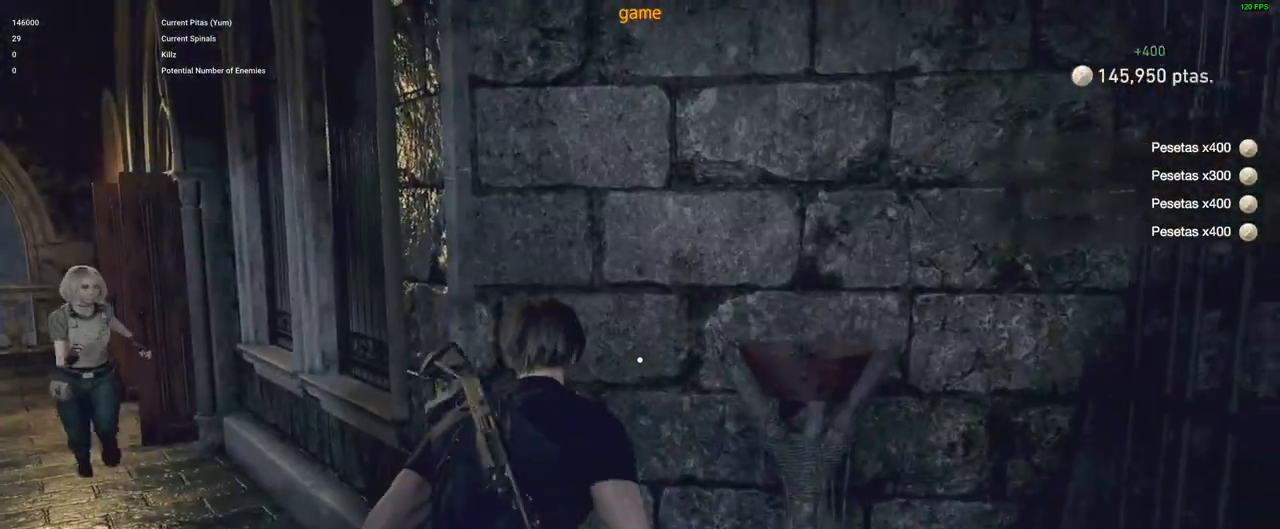
{"keys": ["a", "shift", "w"], "mouse": [], "events": []}
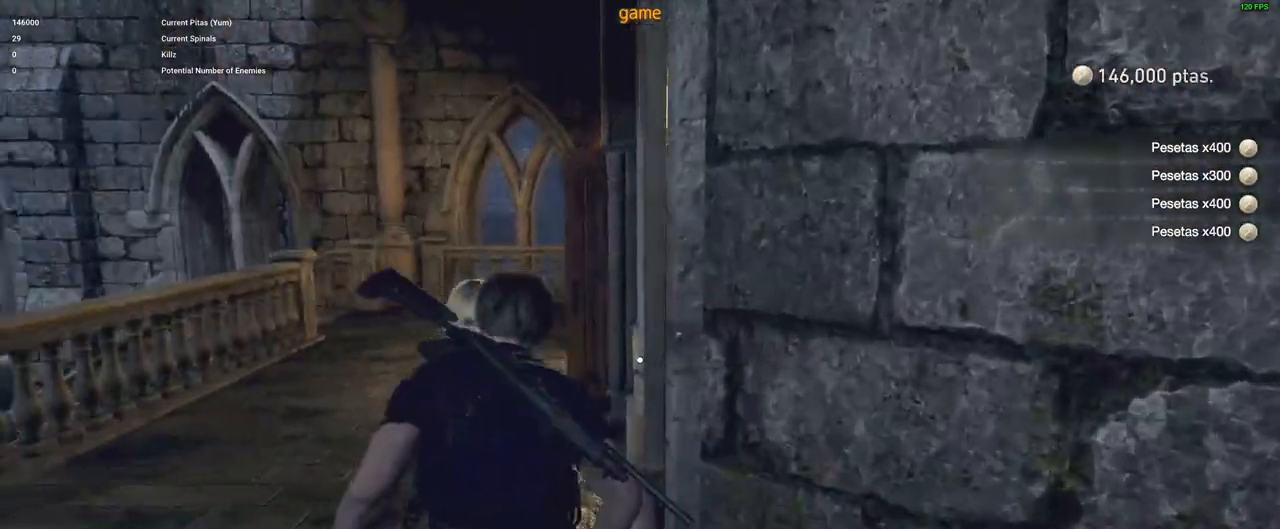
{"keys": ["shift", "w"], "mouse": [], "events": [[100, "a", "up"]]}
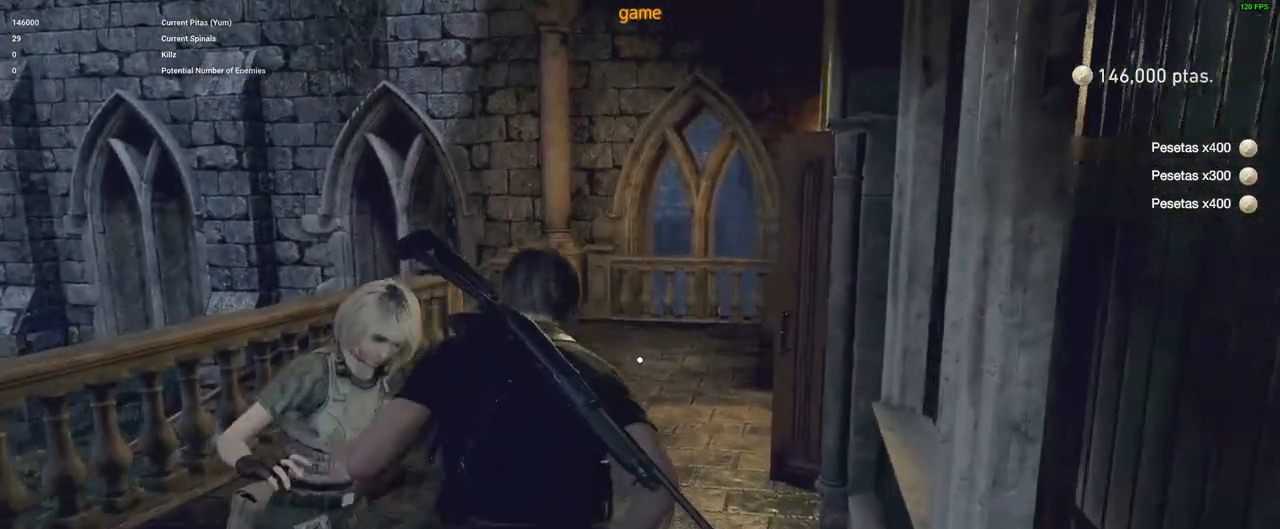
{"keys": ["shift", "w"], "mouse": [], "events": [[250, "d", "down"], [350, "d", "up"]]}
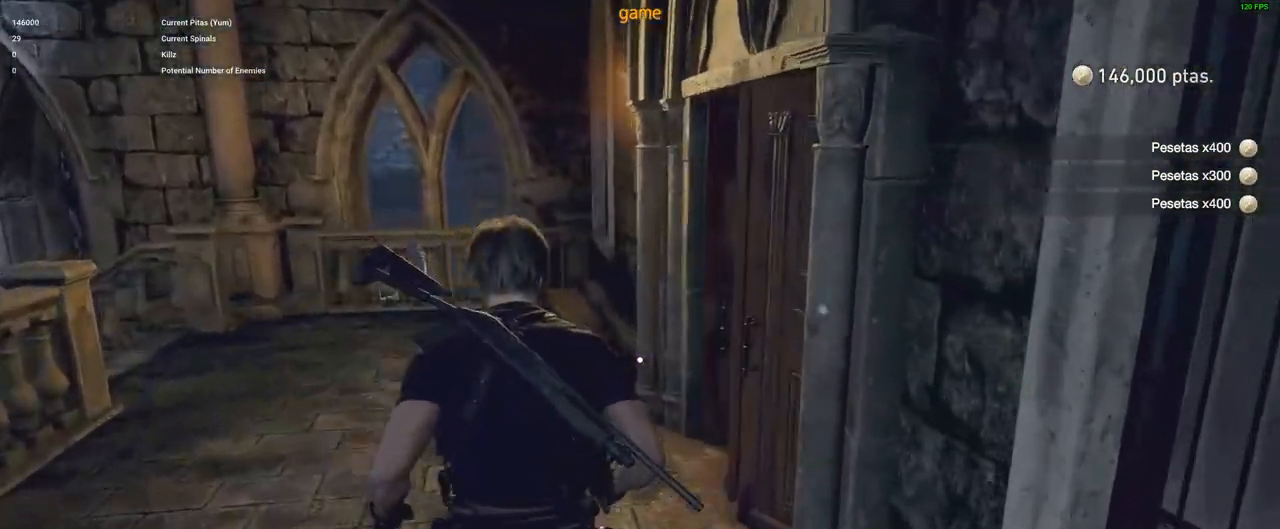
{"keys": ["d", "shift", "w"], "mouse": [], "events": [[167, "d", "down"]]}
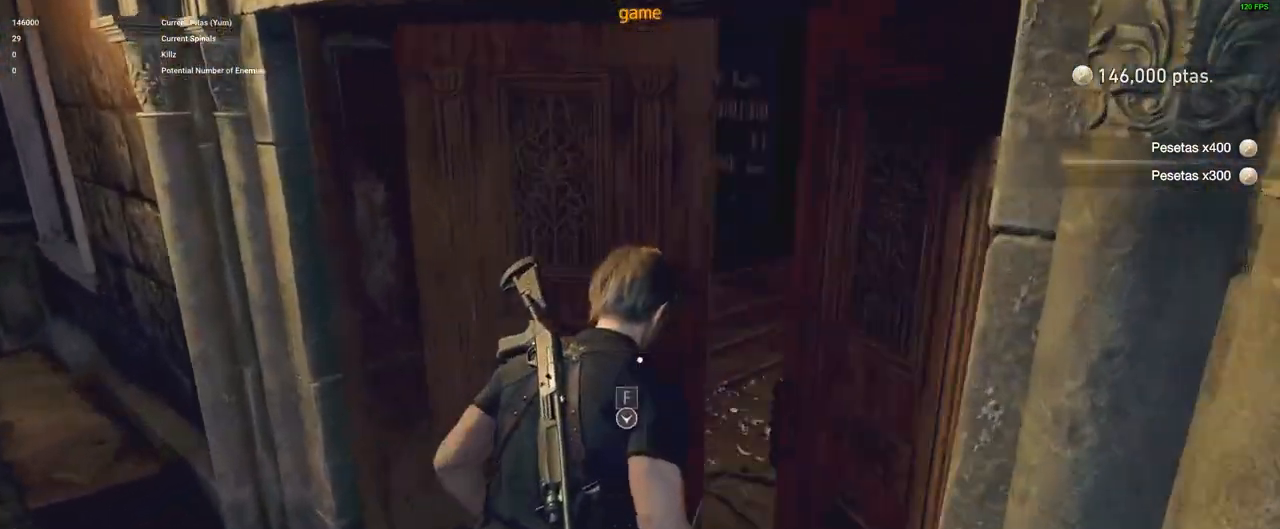
{"keys": ["d", "shift", "w"], "mouse": [], "events": []}
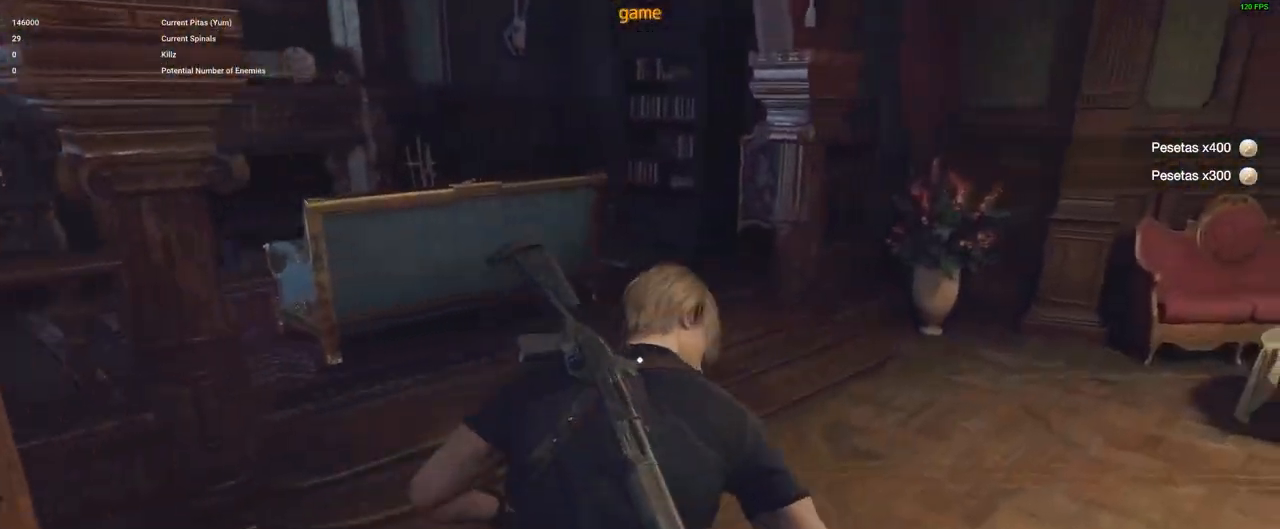
{"keys": ["d", "shift", "w"], "mouse": [], "events": []}
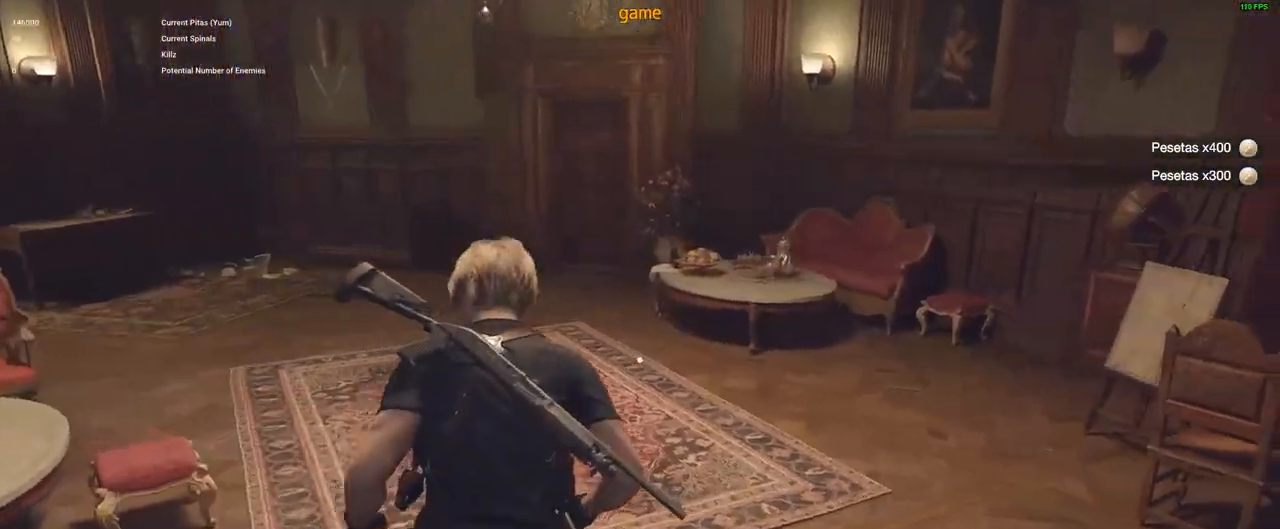
{"keys": ["d"], "mouse": [], "events": [[267, "shift", "up"], [400, "w", "up"]]}
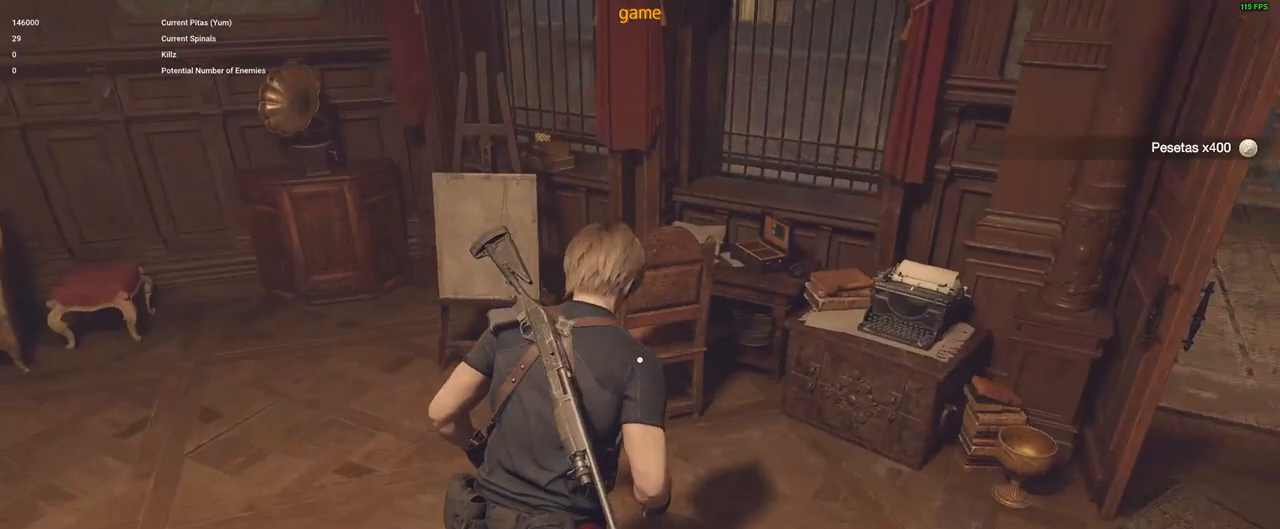
{"keys": ["shift", "w"], "mouse": [], "events": [[183, "w", "down"], [267, "d", "up"], [317, "shift", "down"]]}
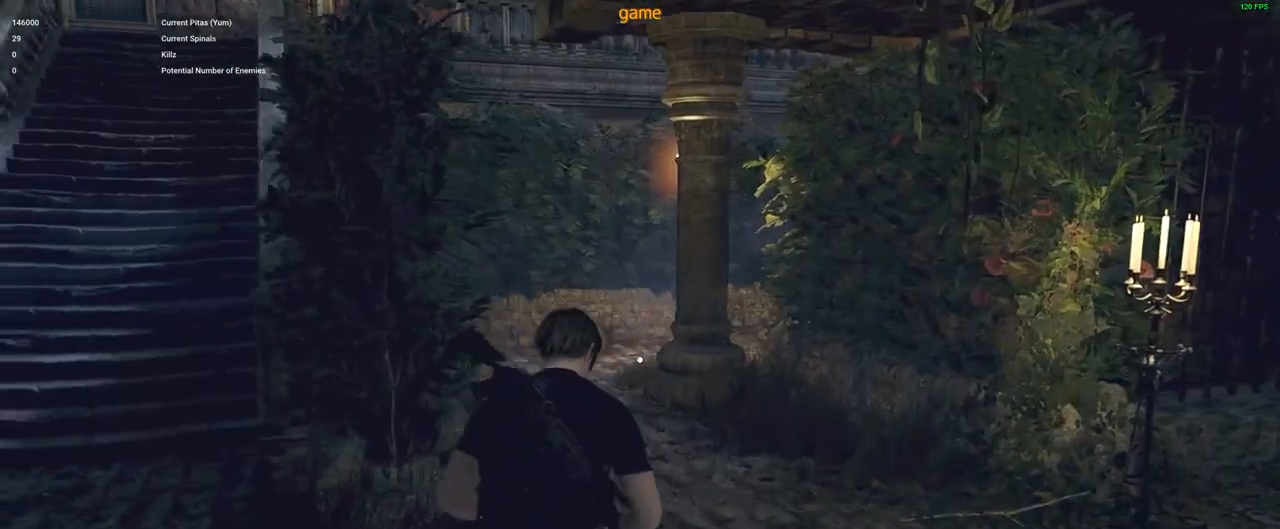
{"keys": ["shift", "w"], "mouse": [], "events": []}
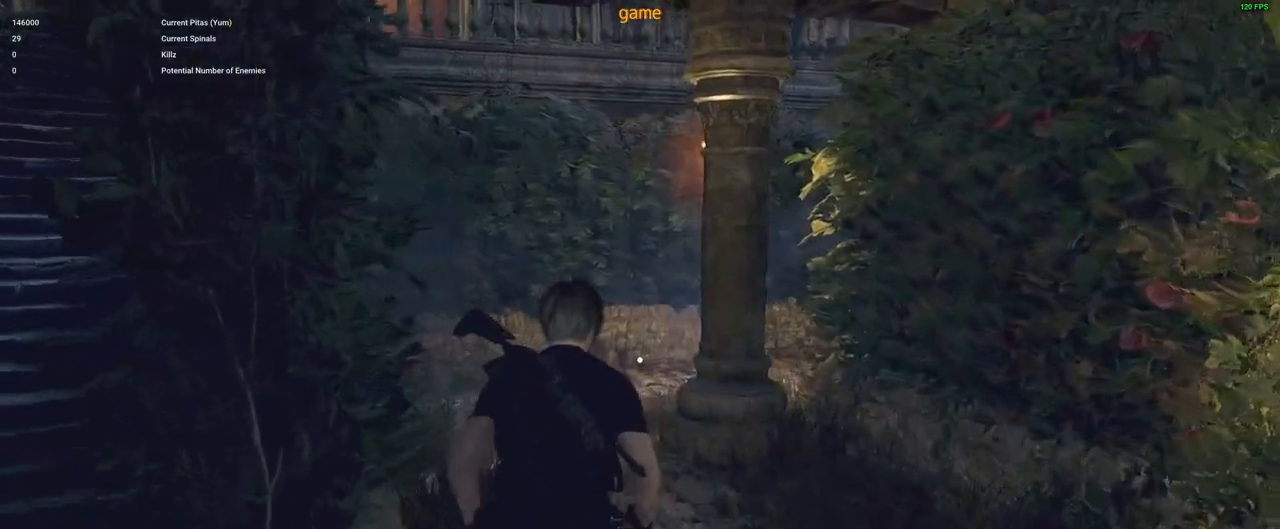
{"keys": ["w"], "mouse": [], "events": [[17, "shift", "up"], [267, "1", "down"], [350, "1", "up"]]}
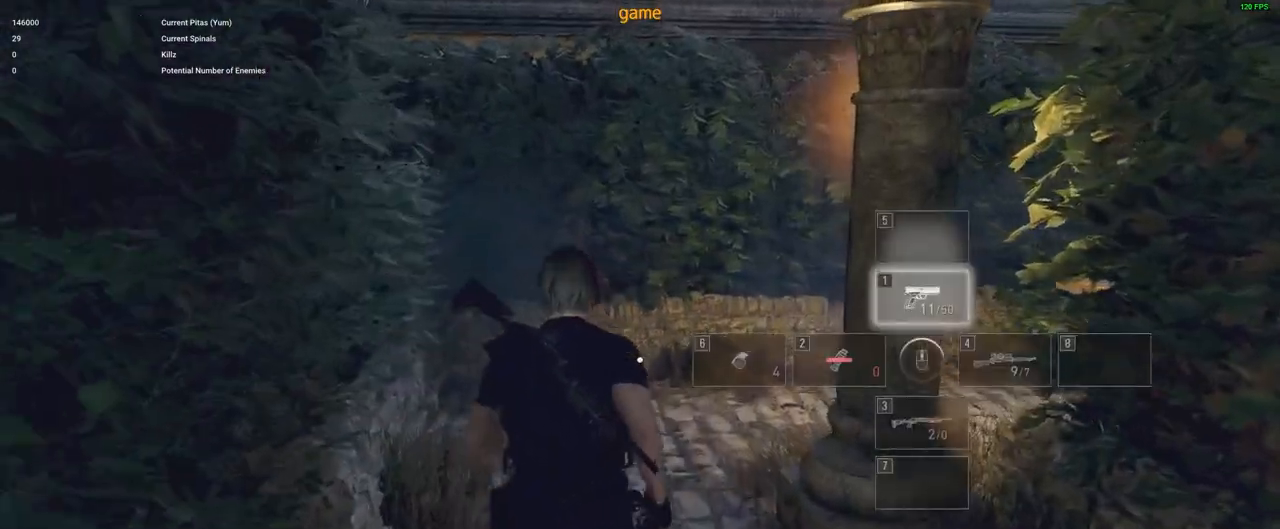
{"keys": ["w"], "mouse": [], "events": []}
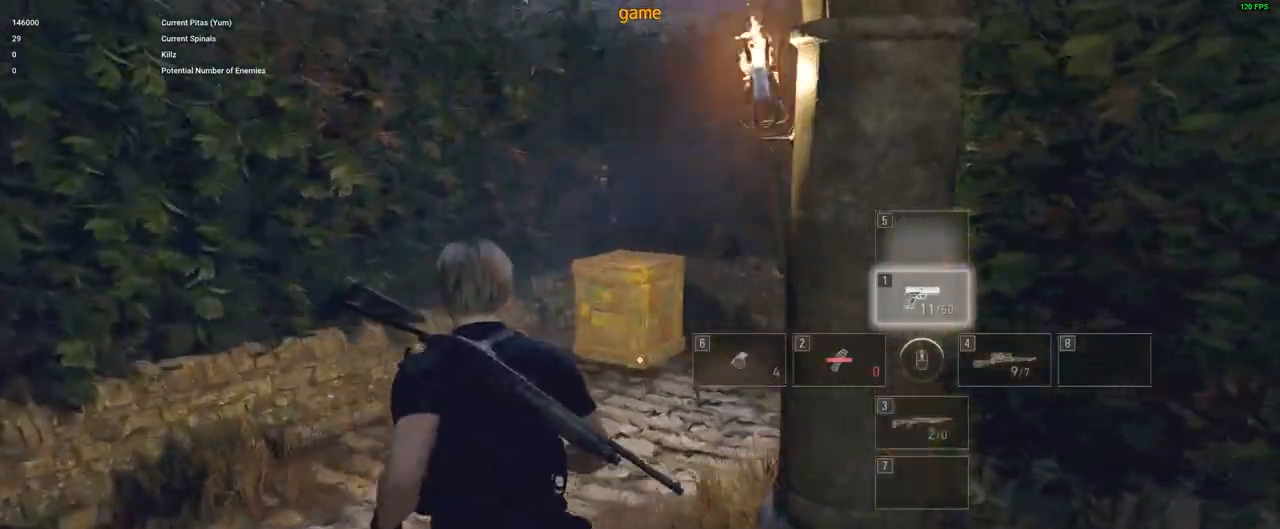
{"keys": ["w"], "mouse": [], "events": []}
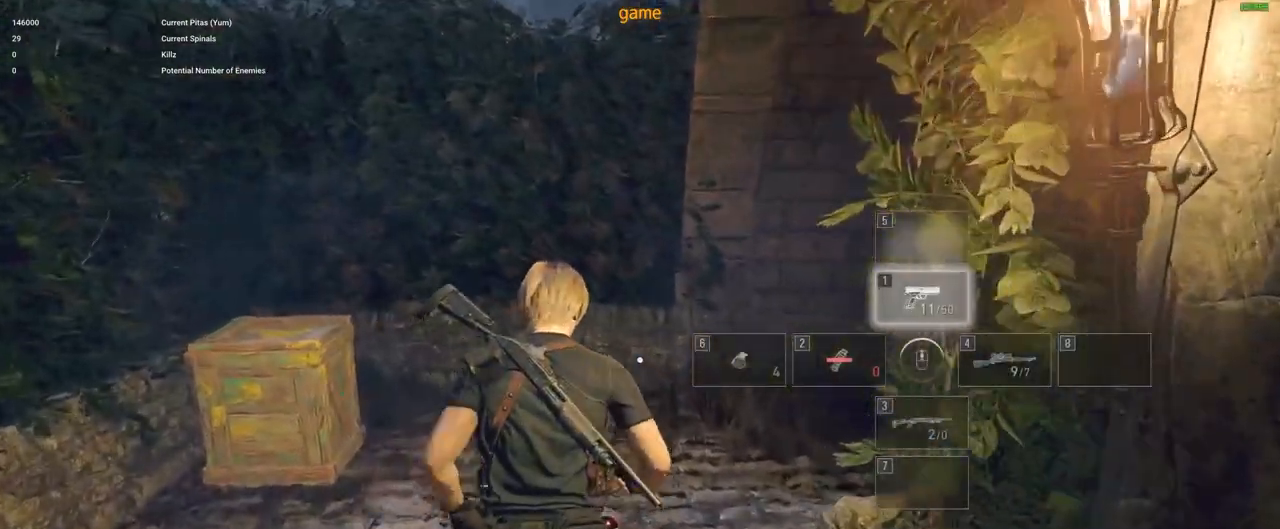
{"keys": ["space", "w"], "mouse": ["left"], "events": [[67, "a", "down"], [267, "a", "up"], [267, "space", "down"], [350, "mouse_left", "down"]]}
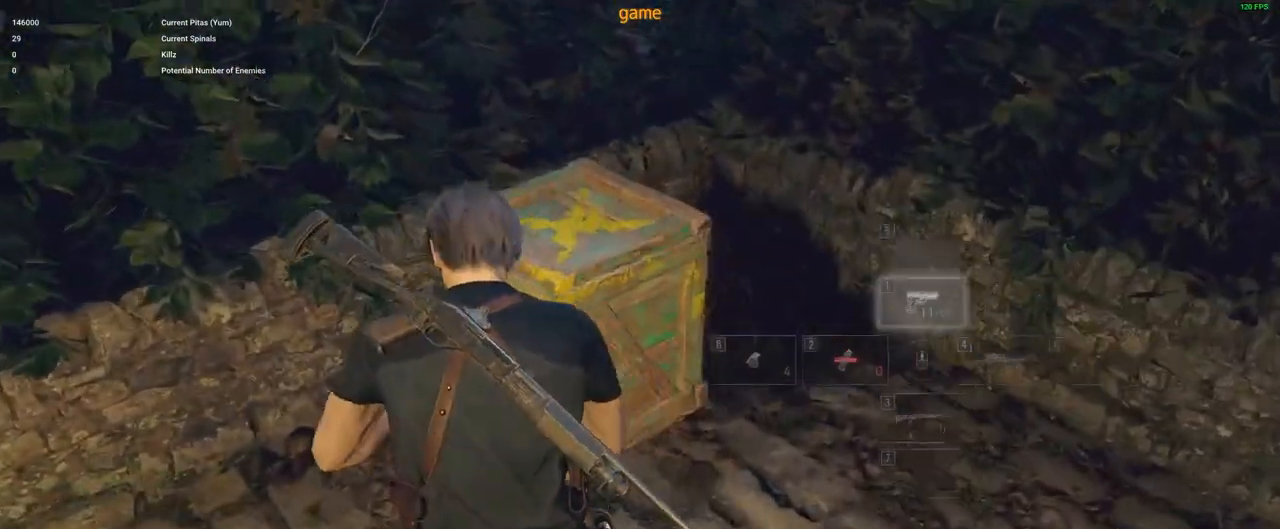
{"keys": ["f", "w"], "mouse": [], "events": [[183, "mouse_left", "up"], [233, "space", "up"], [467, "f", "down"]]}
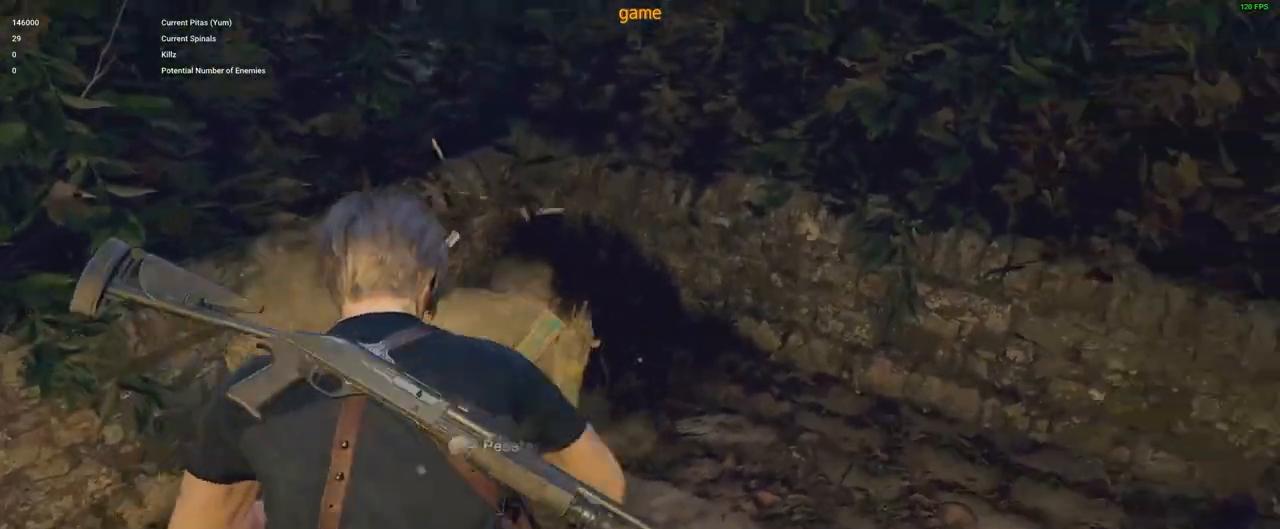
{"keys": ["f", "w"], "mouse": [], "events": [[67, "f", "up"], [150, "f", "down"], [233, "f", "up"], [333, "f", "down"], [433, "f", "up"], [483, "f", "down"]]}
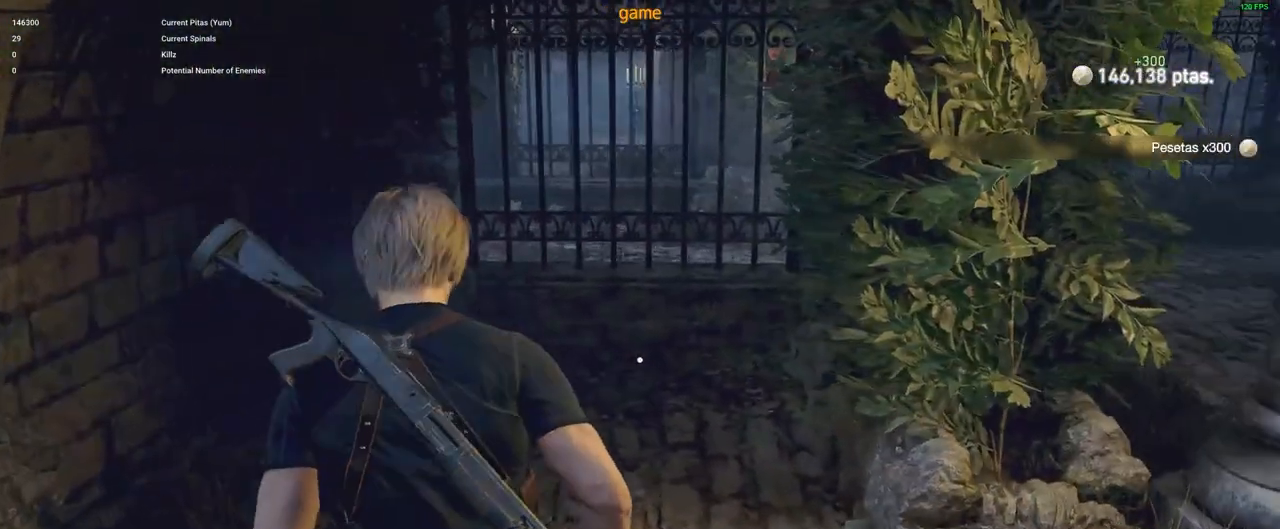
{"keys": ["d", "shift", "w"], "mouse": [], "events": [[67, "f", "up"], [217, "d", "down"], [350, "shift", "down"]]}
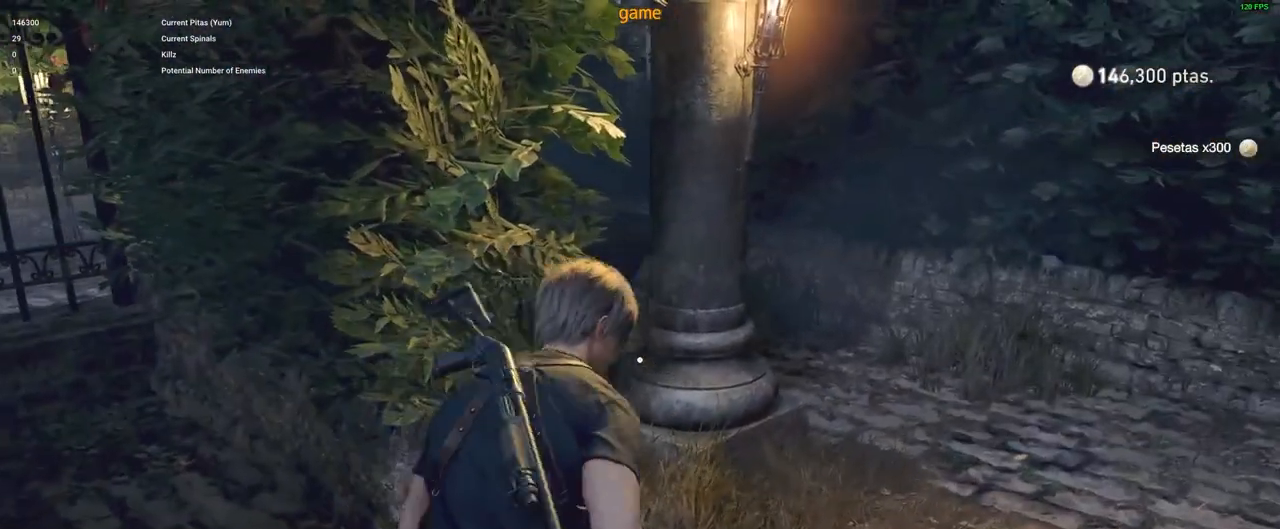
{"keys": ["d", "shift", "w"], "mouse": [], "events": []}